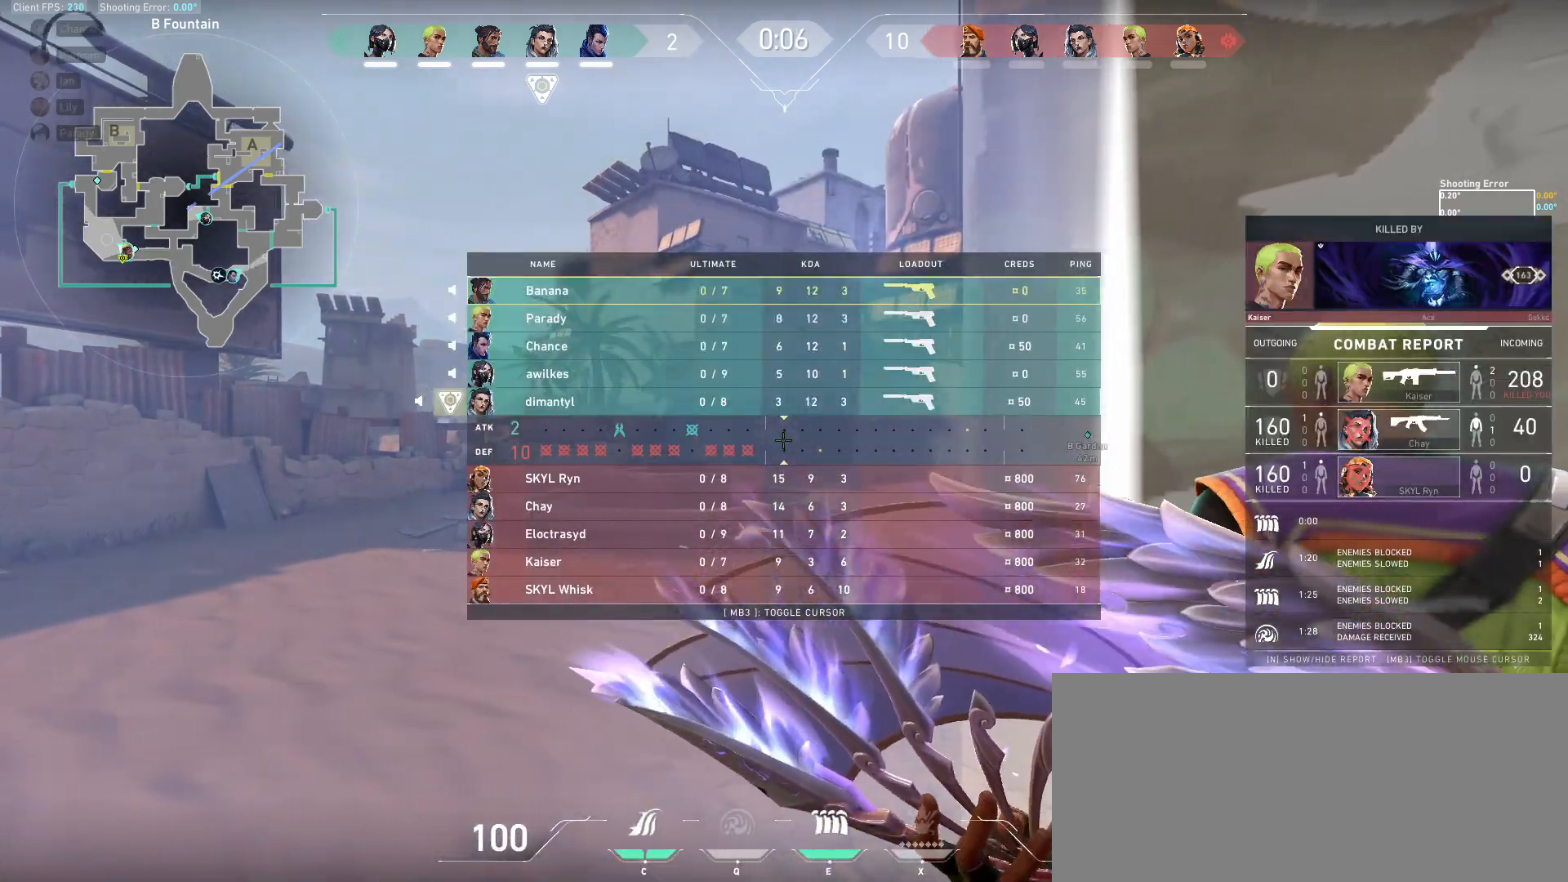
Gameplay with keyboard and mouse; each line is a JSON object with the keys and mouse buttons held at the frame after it. "events" lists presses ("down") and releases ("up") of "a", "ctrl", "d", "e", "f", "q", "r", "s", "shift", "space", "tab", "w", "mouse_left", "mouse_wheel", "mouse_right", "mouse_mb4" and "mouse_mb5" between this image and that frame as [ms after this image, input, new state], when the widget could be followed in between. "mouse_left", "mouse_wheel", "mouse_right", "mouse_mb4", "mouse_mb5" = the "left", "wheel", "right", "mb4", "mb5" buttons of the "mouse" list. No other keys are recorded. "wheel" means that the mouse wheel is clicked or scrolled. Mouse movement is not recorded.
{"keys": ["tab"], "mouse": [], "events": []}
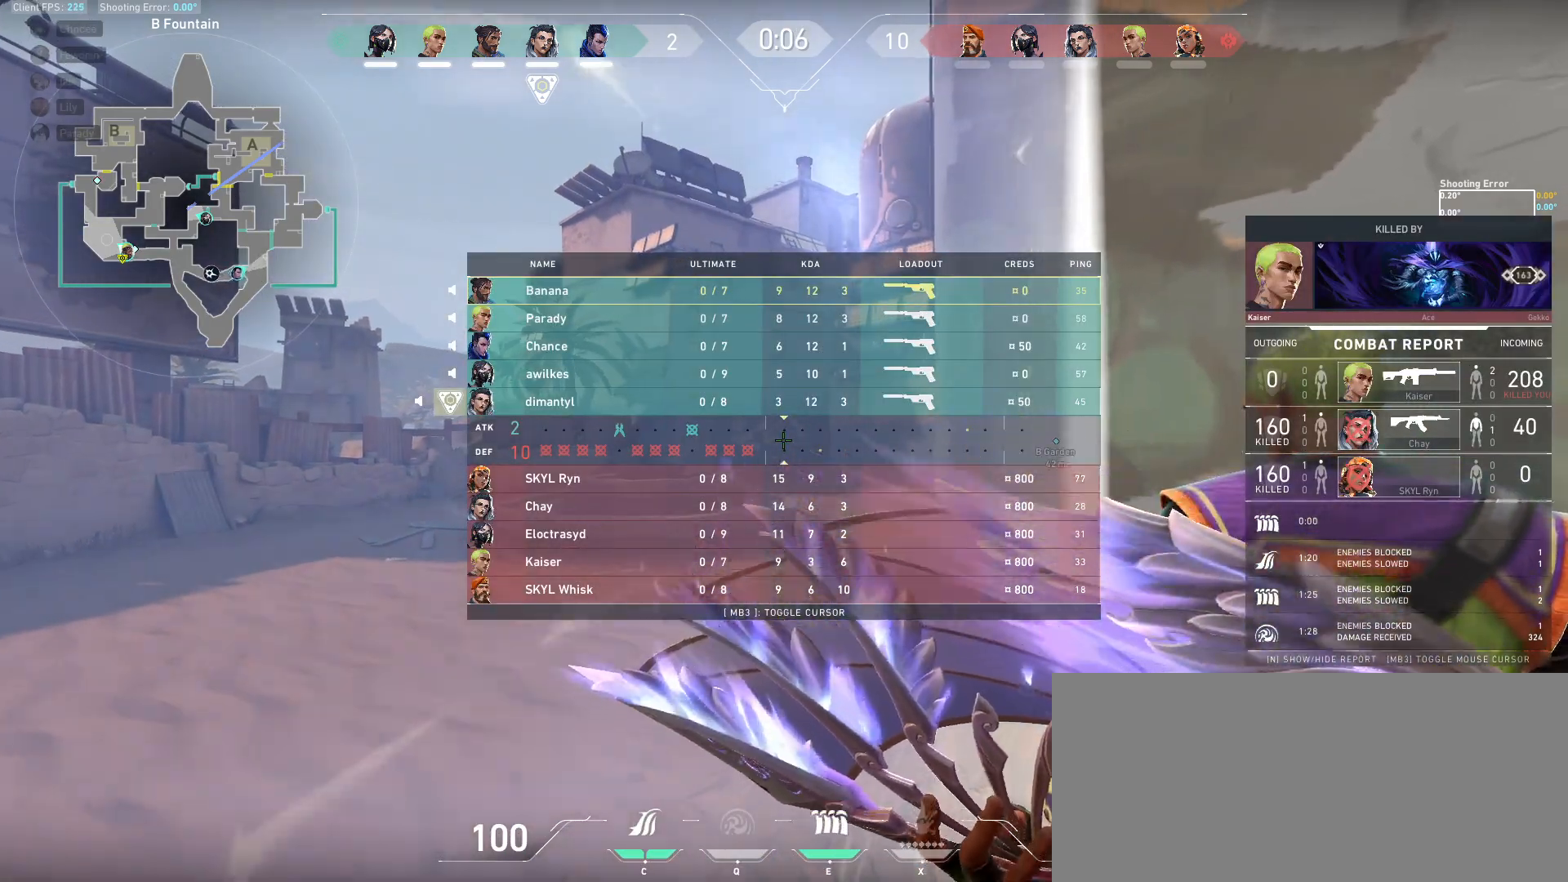
{"keys": ["tab"], "mouse": [], "events": []}
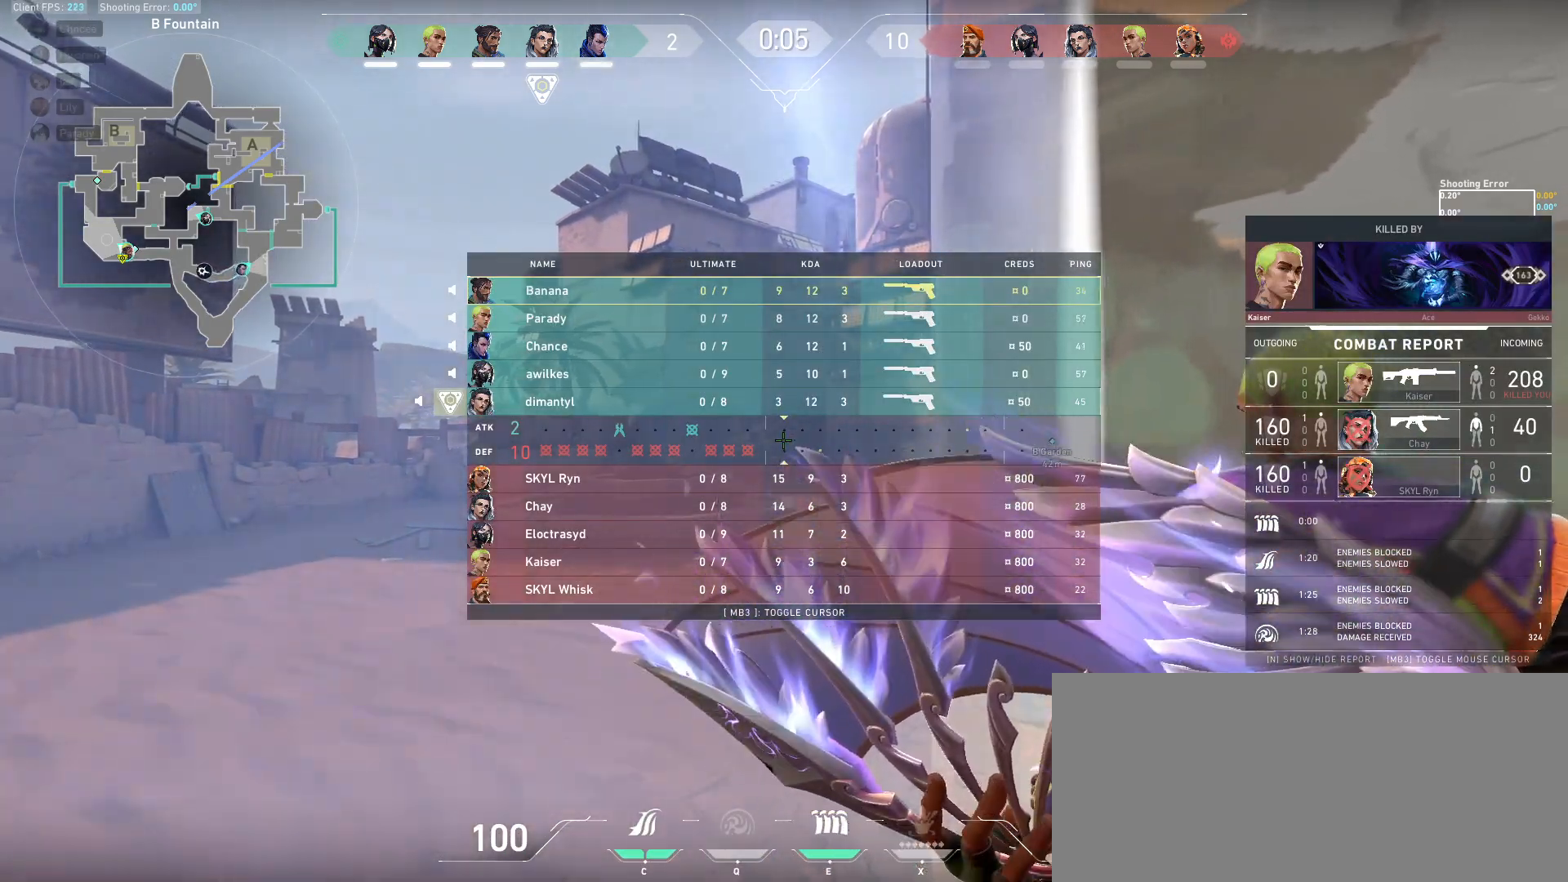
{"keys": [], "mouse": [], "events": [[267, "tab", "up"]]}
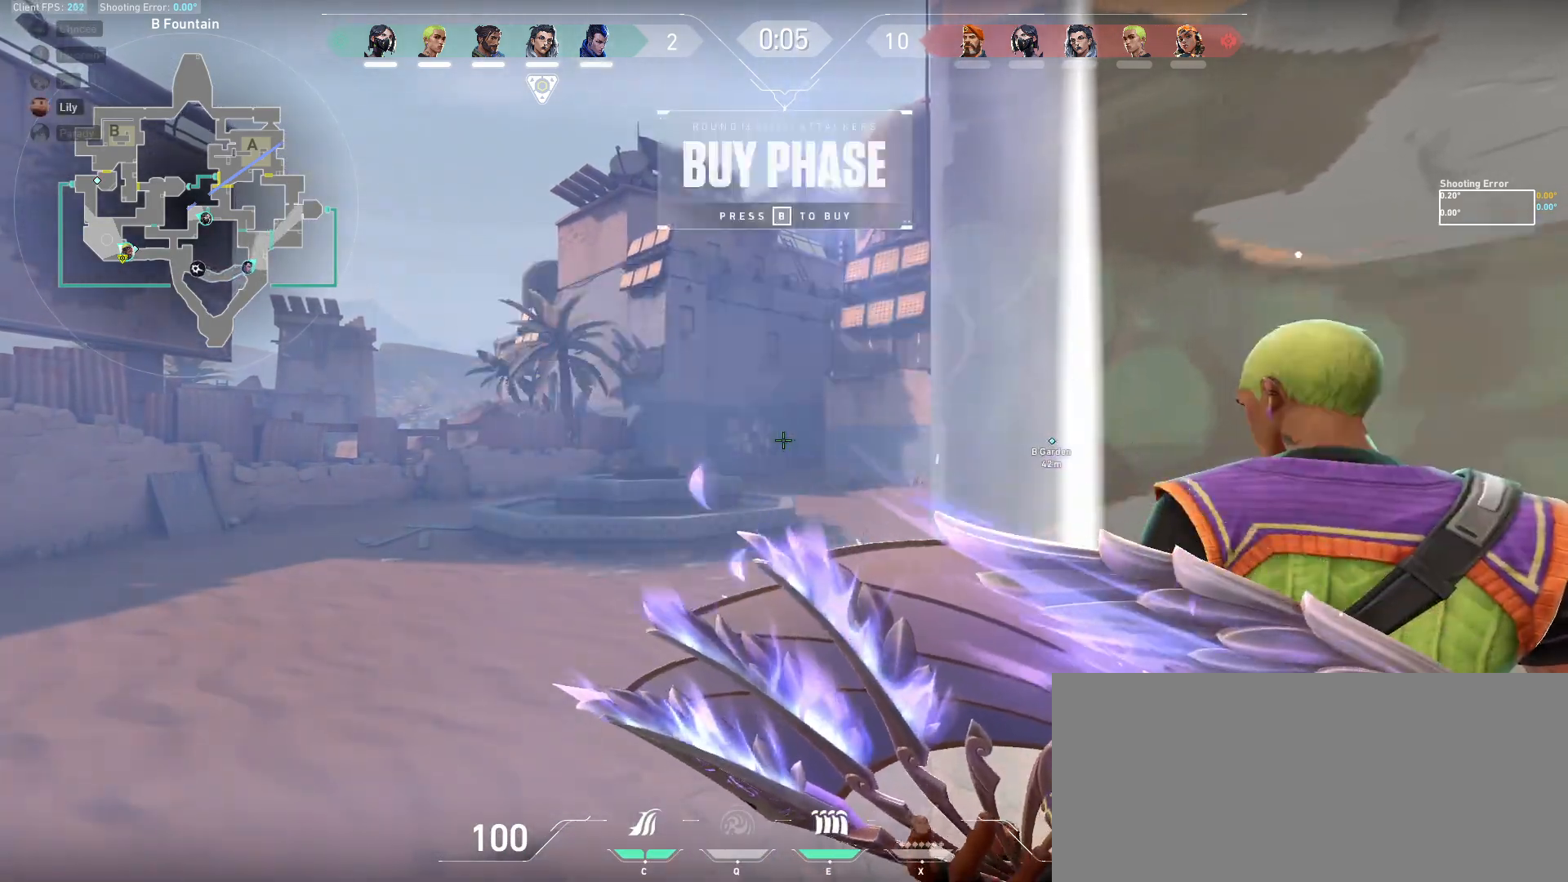
{"keys": ["ctrl"], "mouse": [], "events": [[383, "ctrl", "down"]]}
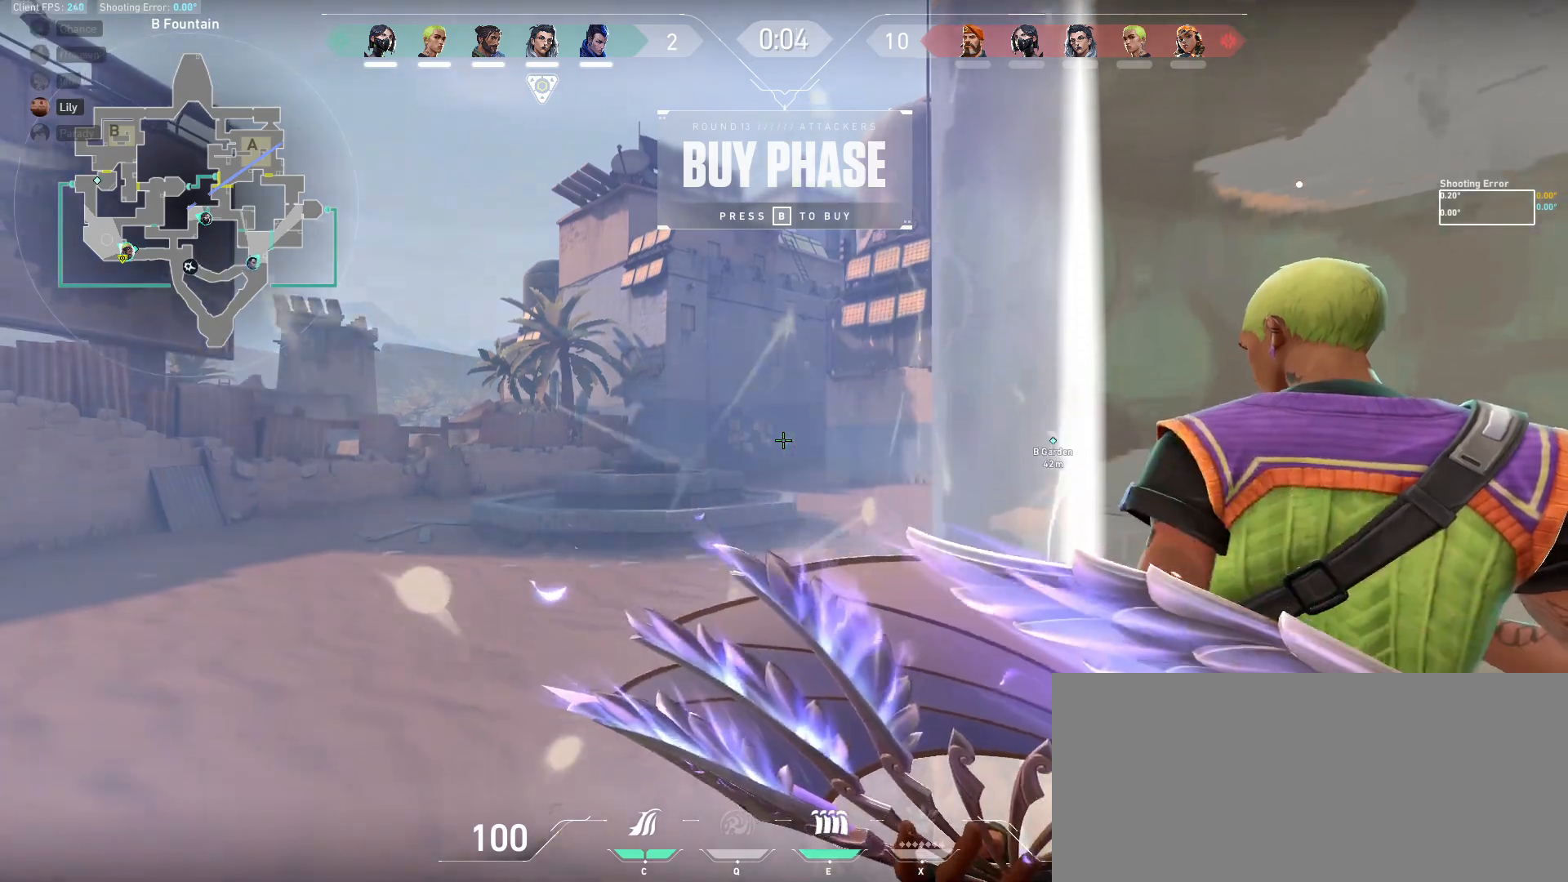
{"keys": ["ctrl"], "mouse": [], "events": [[17, "ctrl", "up"], [67, "ctrl", "down"], [150, "ctrl", "up"], [267, "ctrl", "down"], [350, "ctrl", "up"], [467, "ctrl", "down"]]}
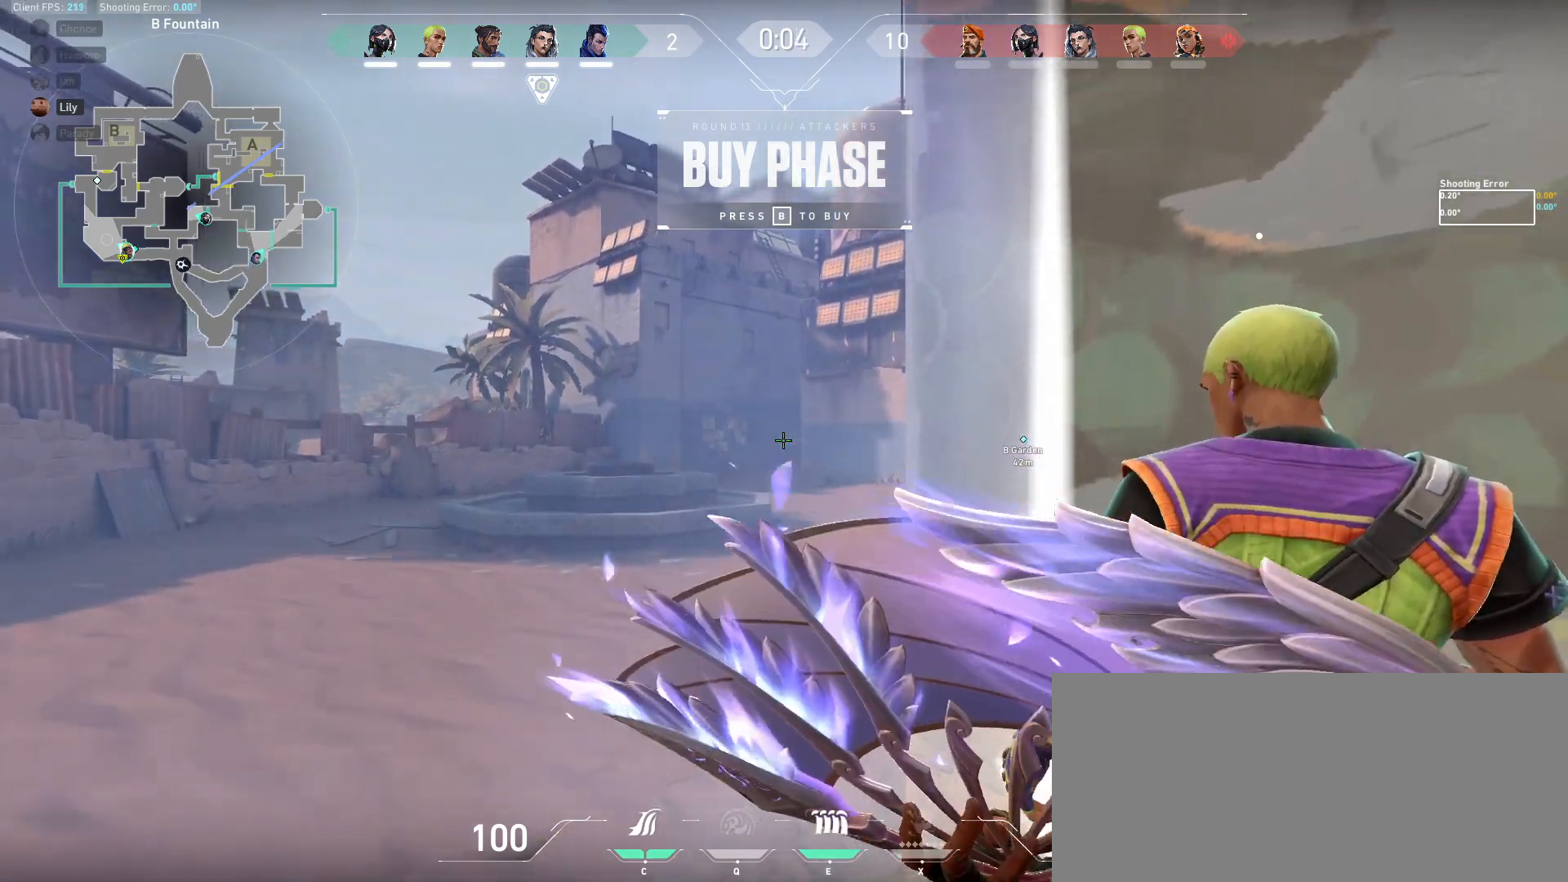
{"keys": [], "mouse": [], "events": [[33, "ctrl", "up"]]}
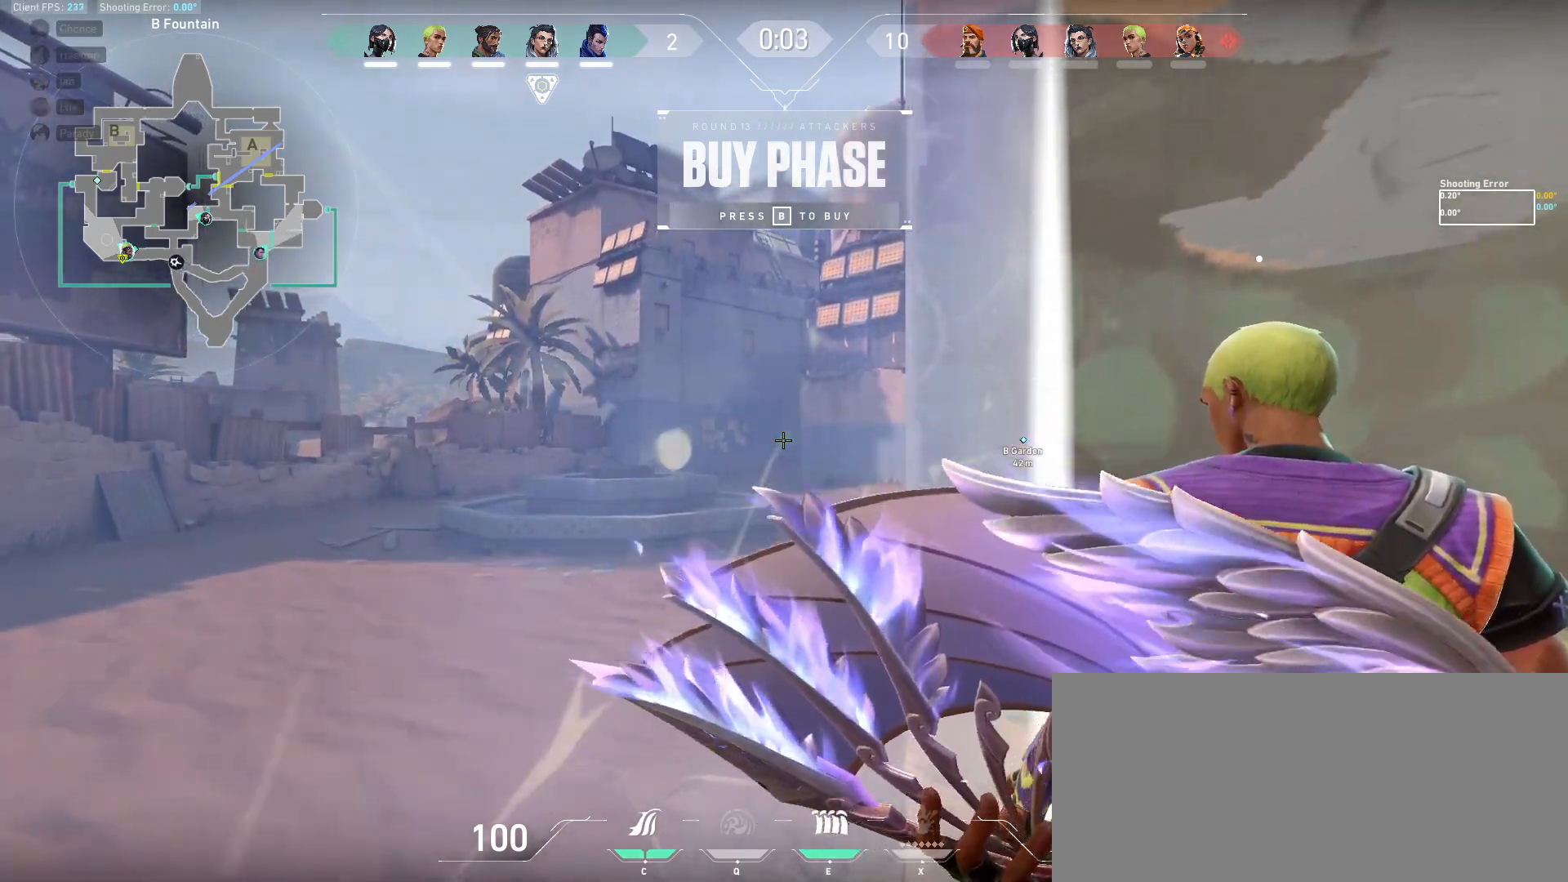
{"keys": [], "mouse": [], "events": []}
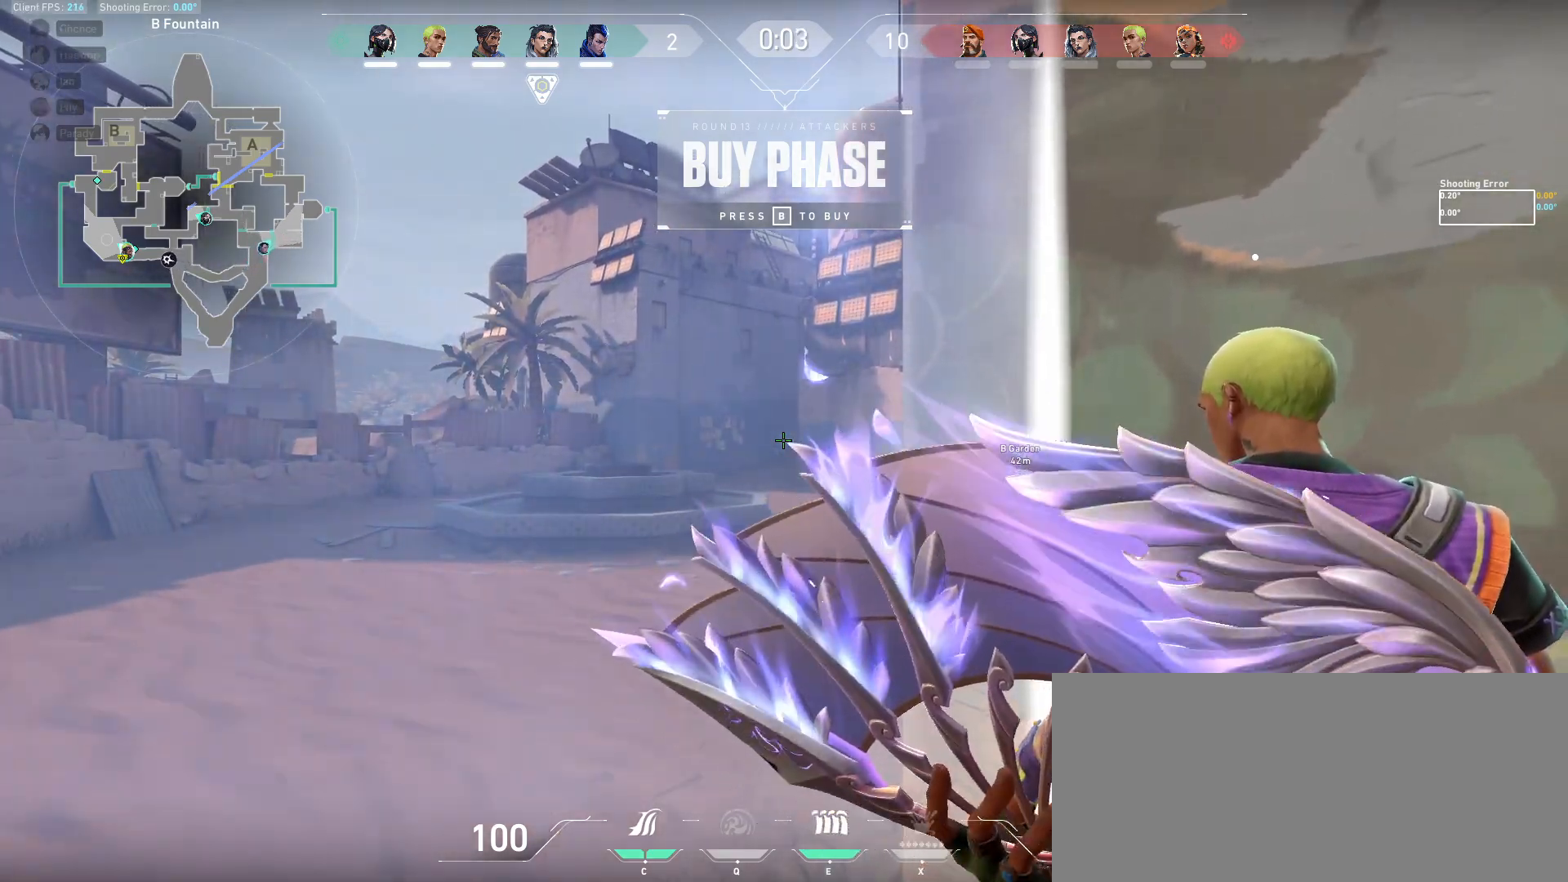
{"keys": [], "mouse": [], "events": []}
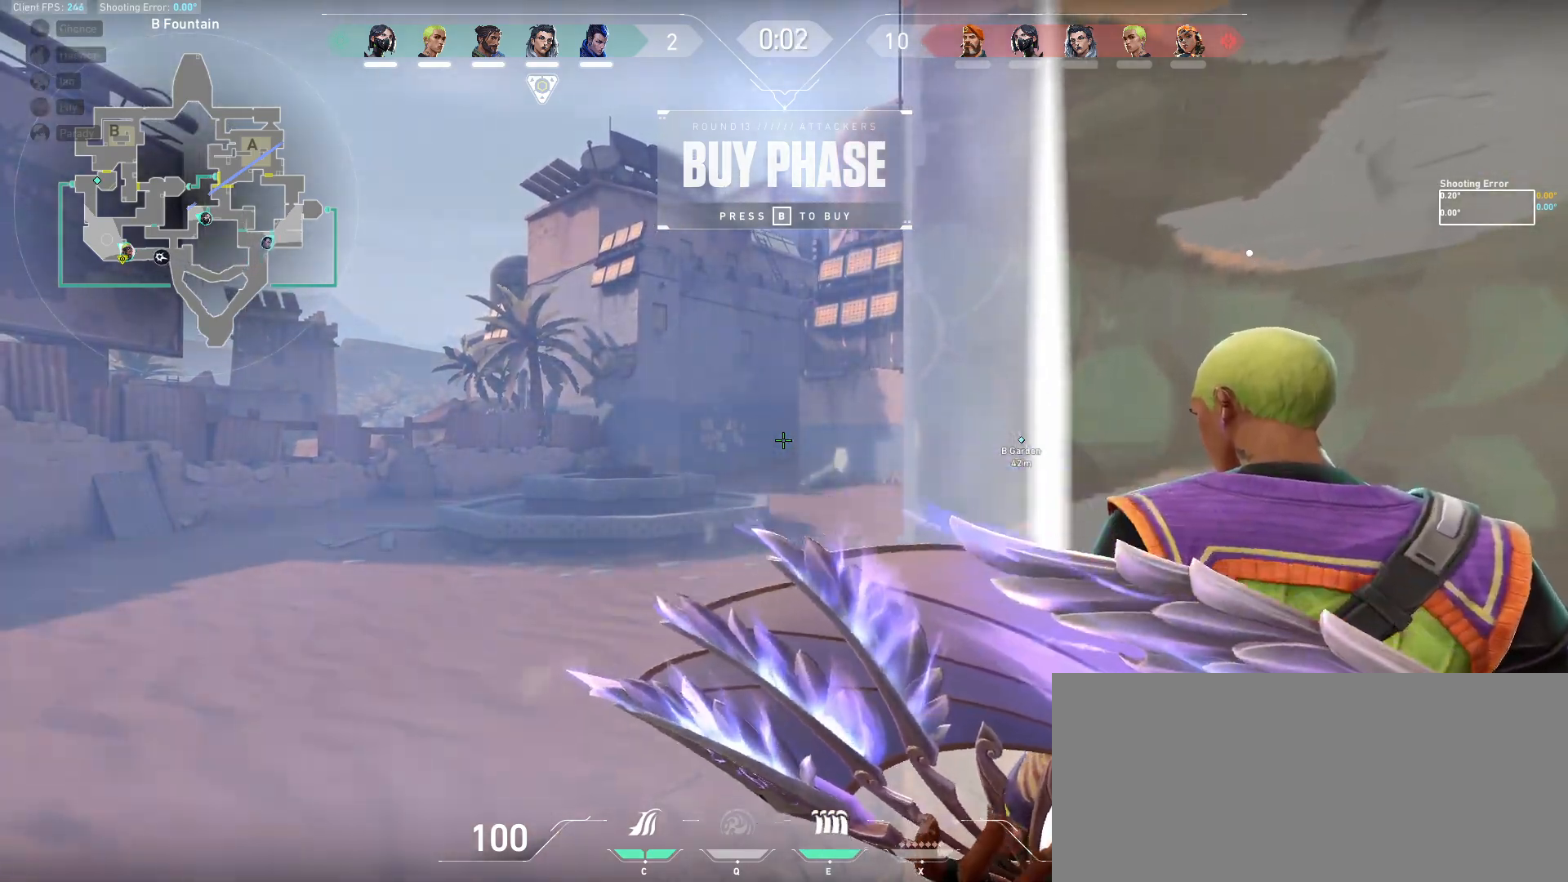
{"keys": [], "mouse": [], "events": []}
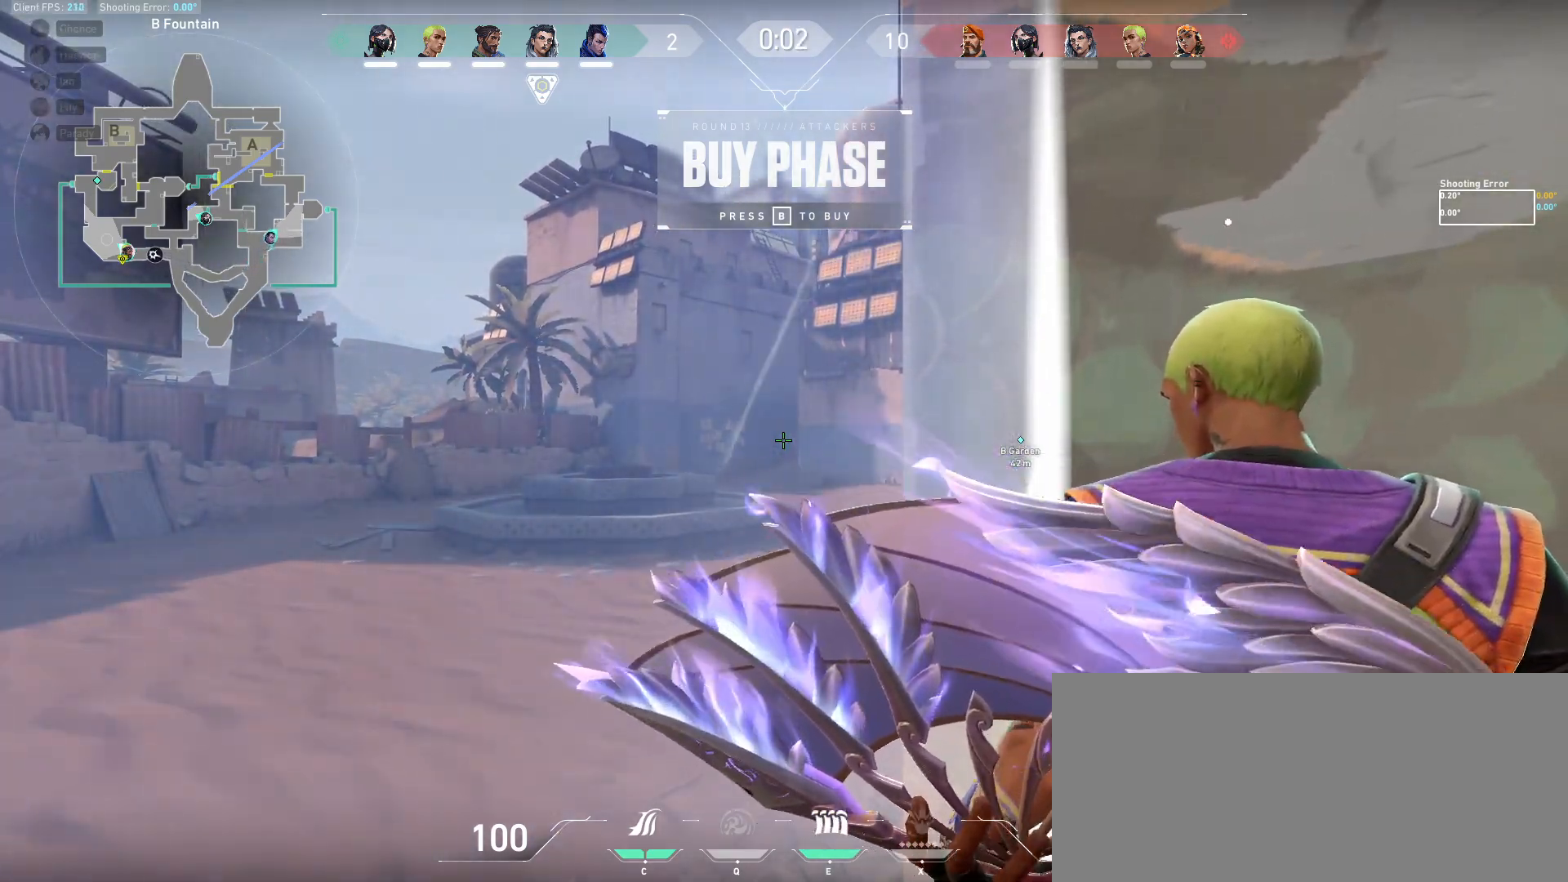
{"keys": [], "mouse": [], "events": []}
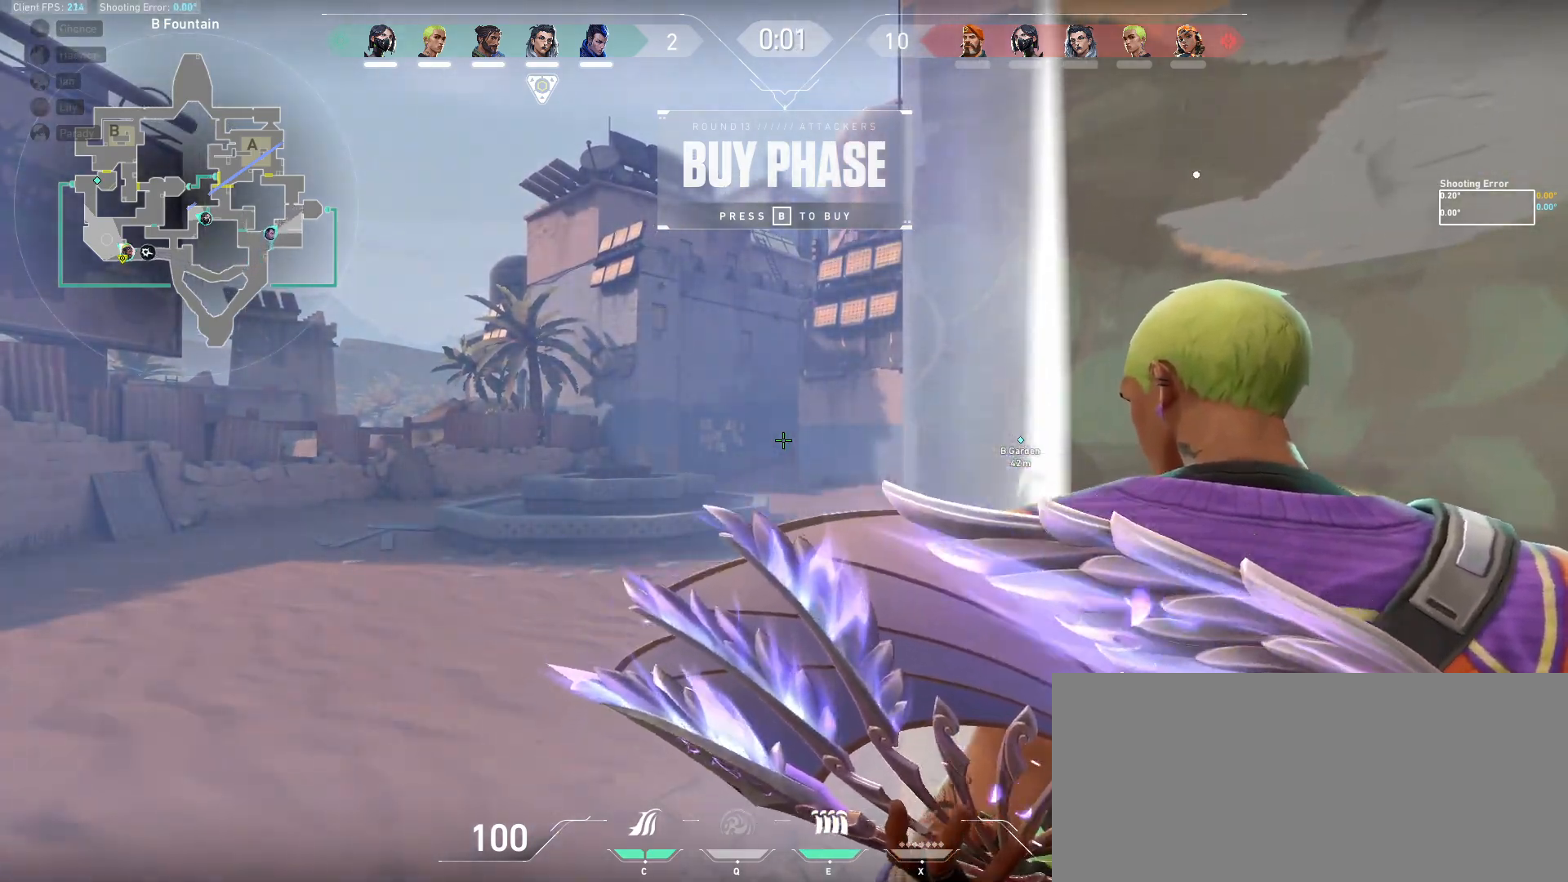
{"keys": [], "mouse": [], "events": []}
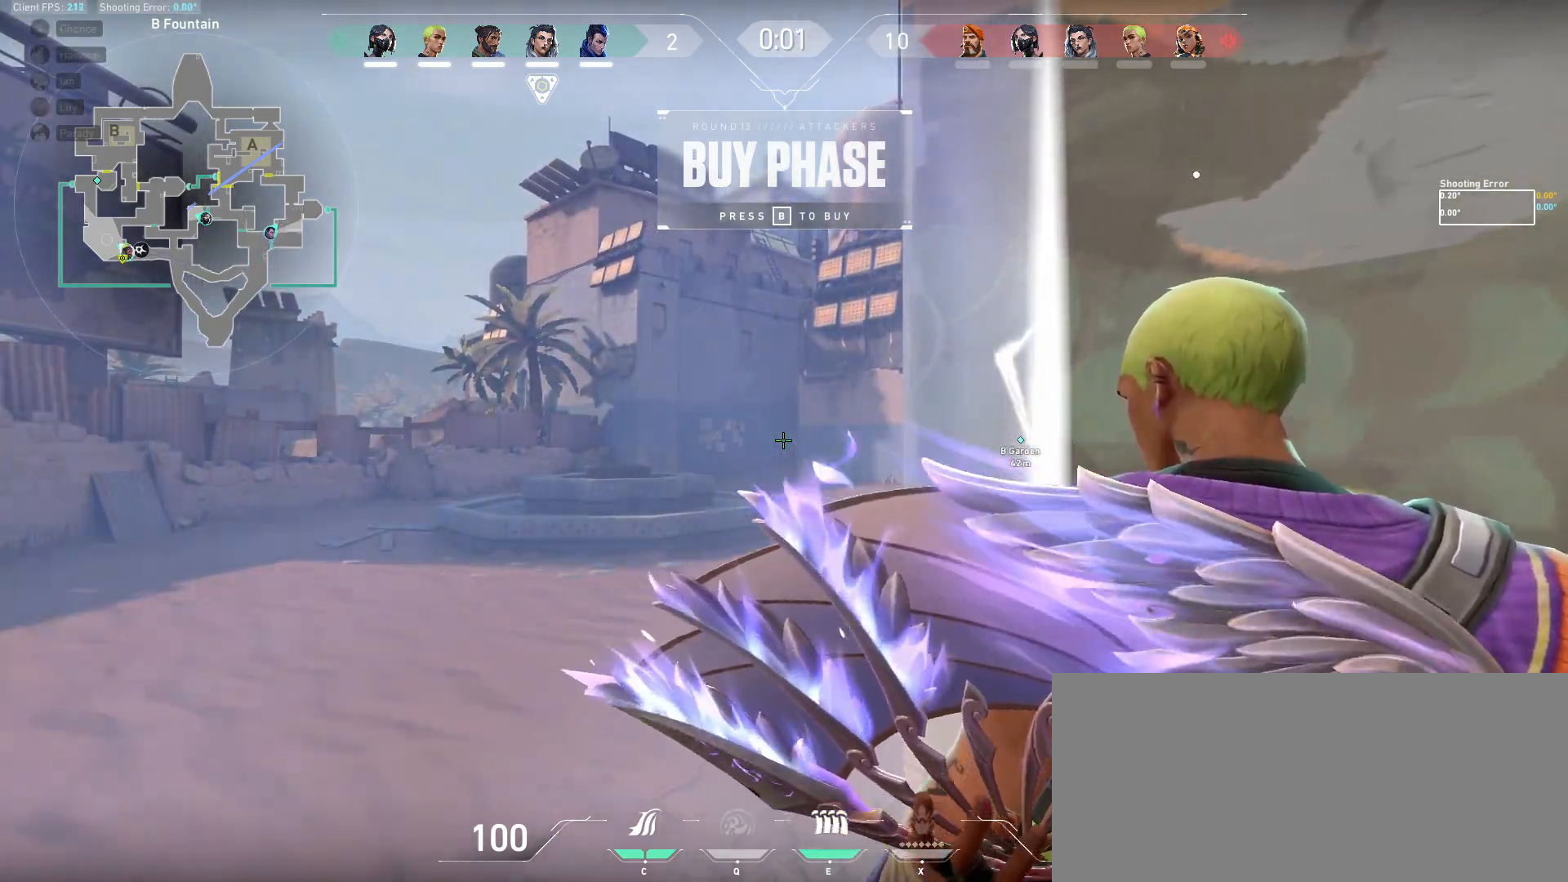
{"keys": [], "mouse": [], "events": []}
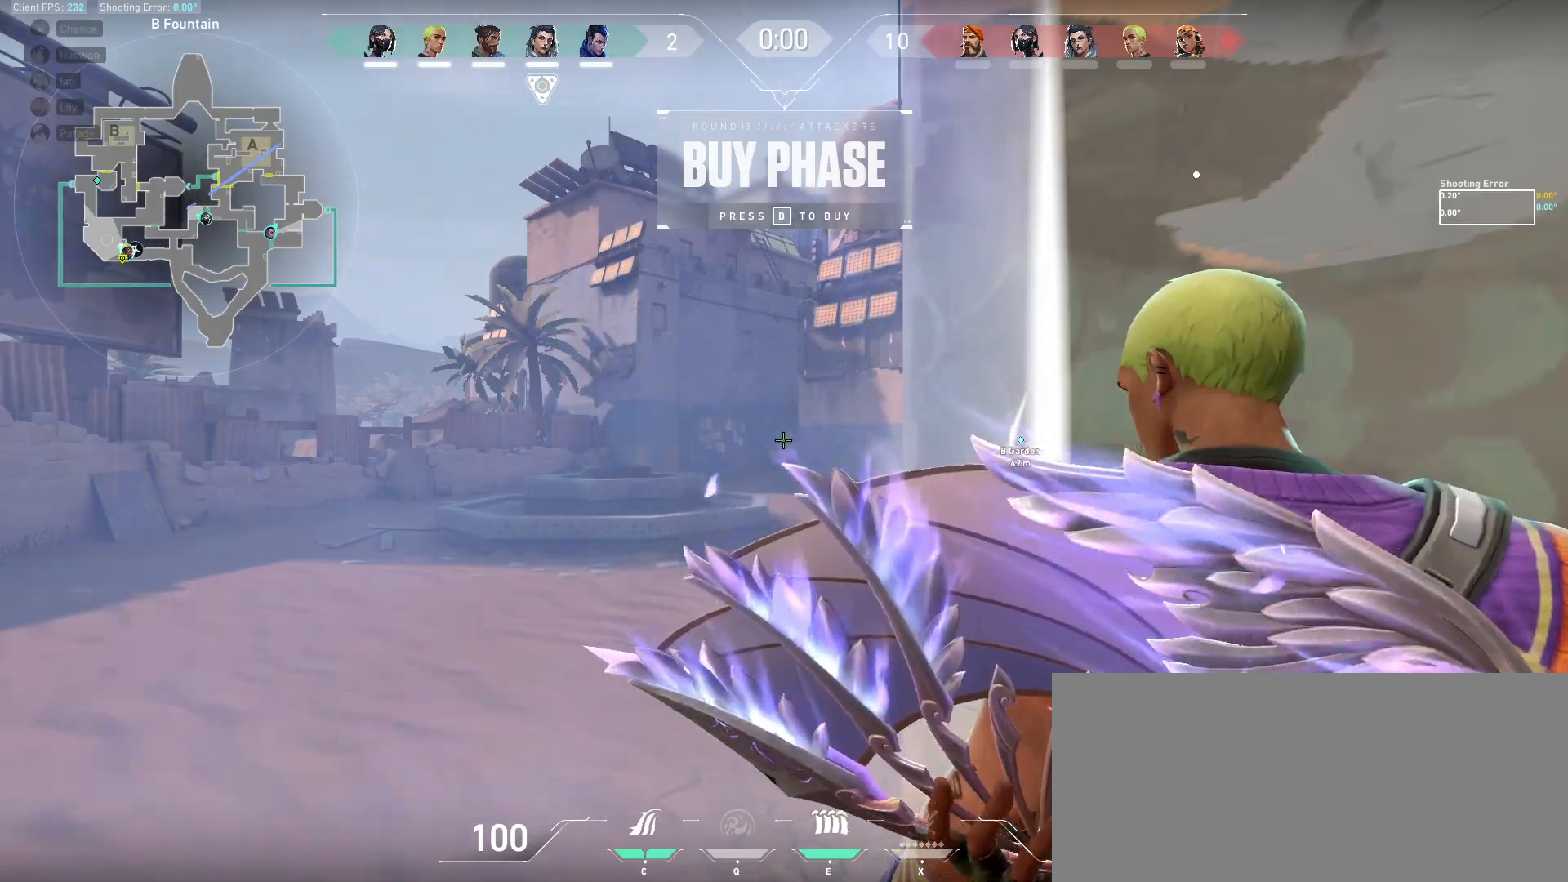
{"keys": [], "mouse": [], "events": [[267, "d", "down"], [367, "d", "up"]]}
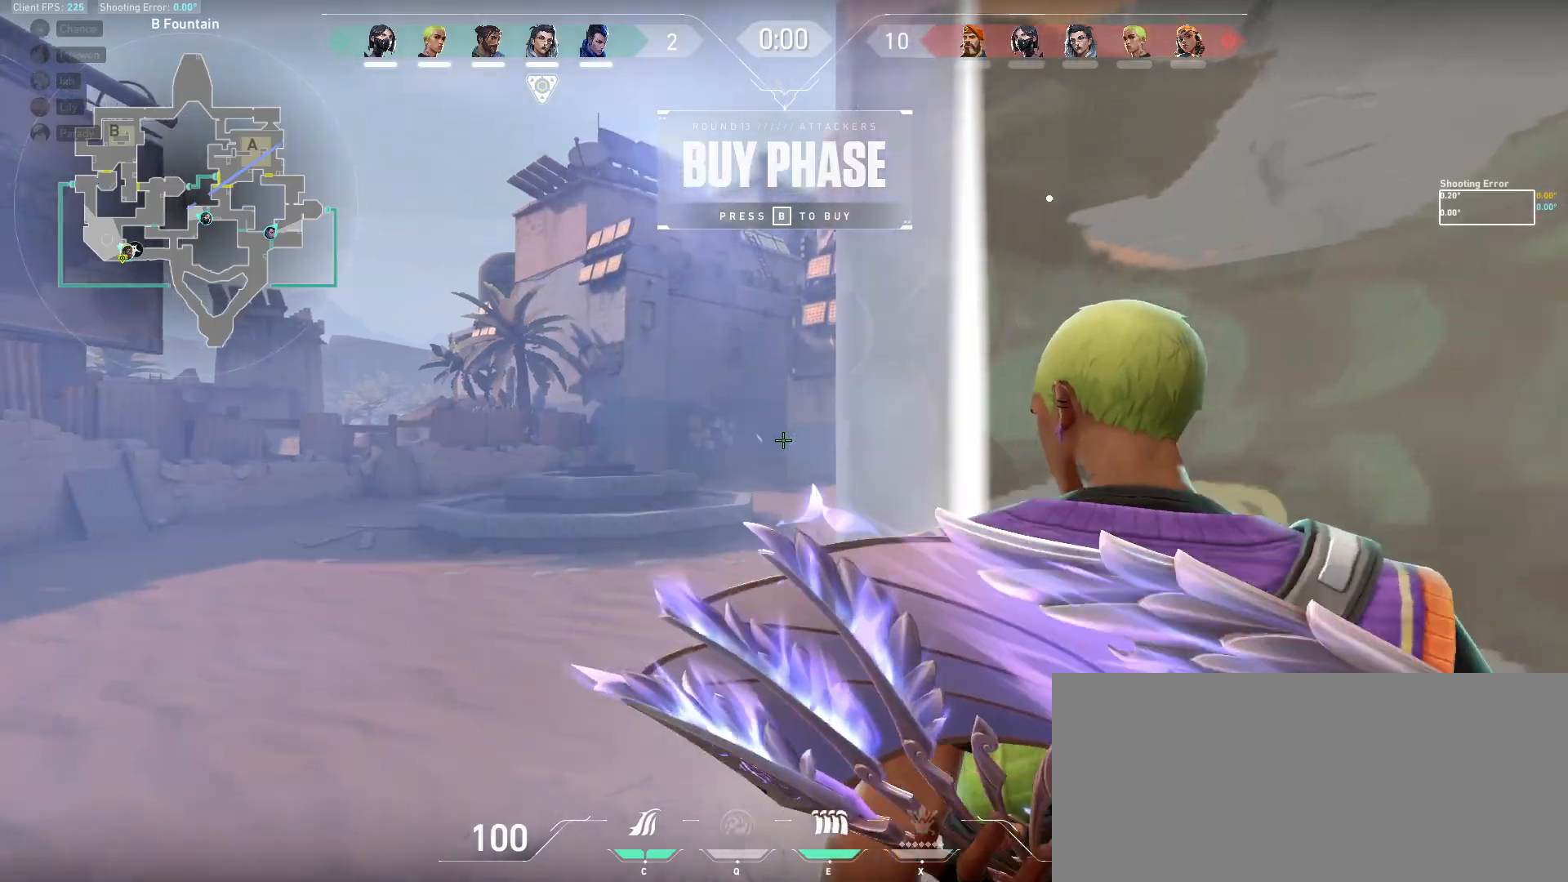
{"keys": [], "mouse": [], "events": []}
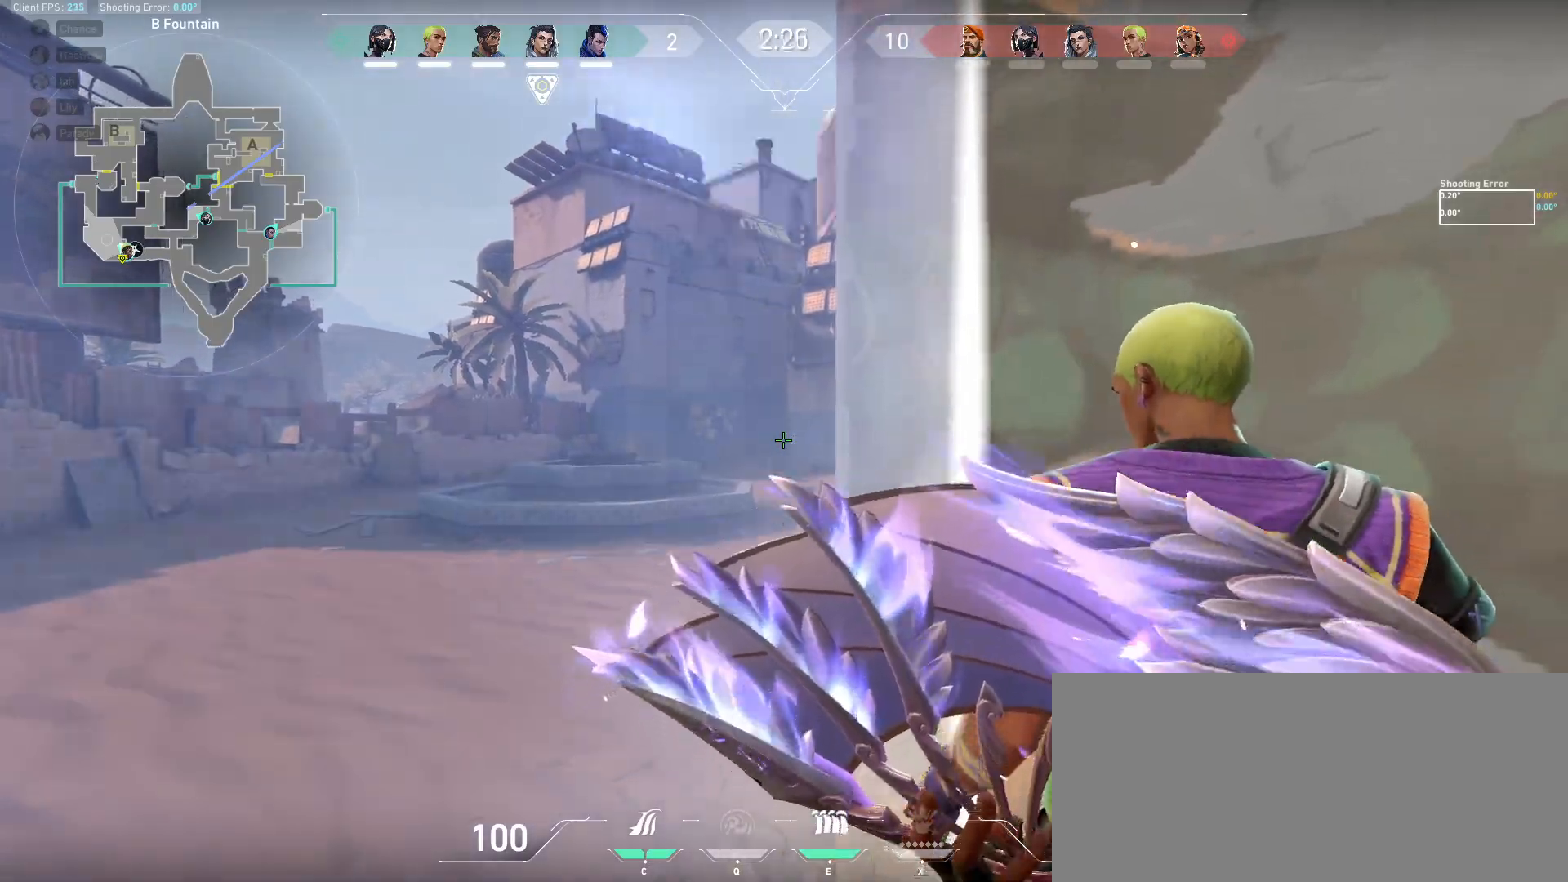
{"keys": ["w"], "mouse": [], "events": [[250, "a", "down"], [283, "w", "down"], [467, "a", "up"]]}
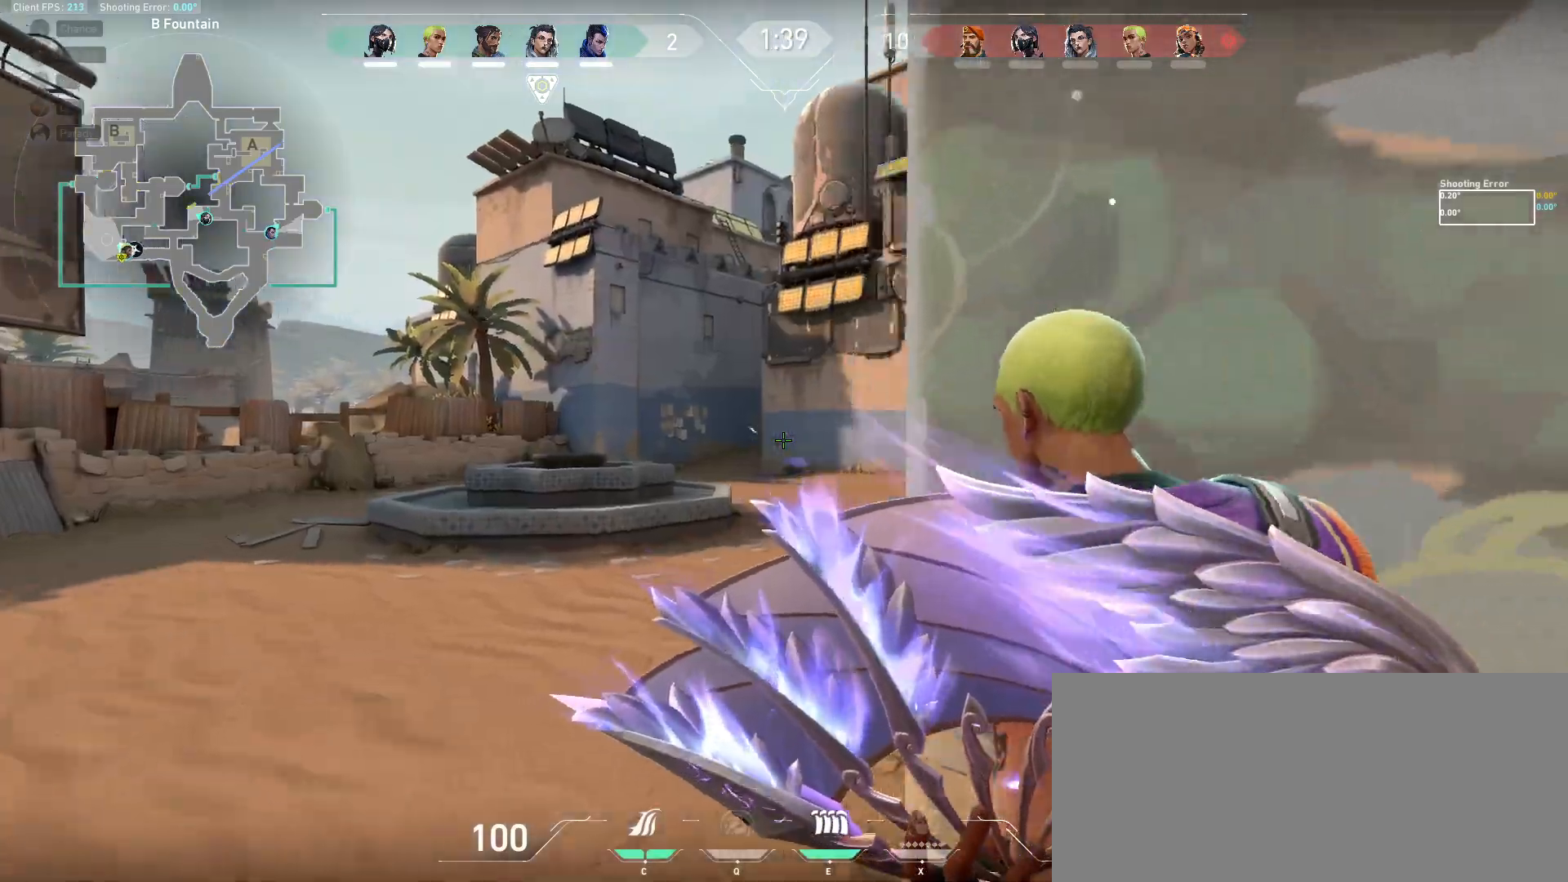
{"keys": ["w"], "mouse": [], "events": []}
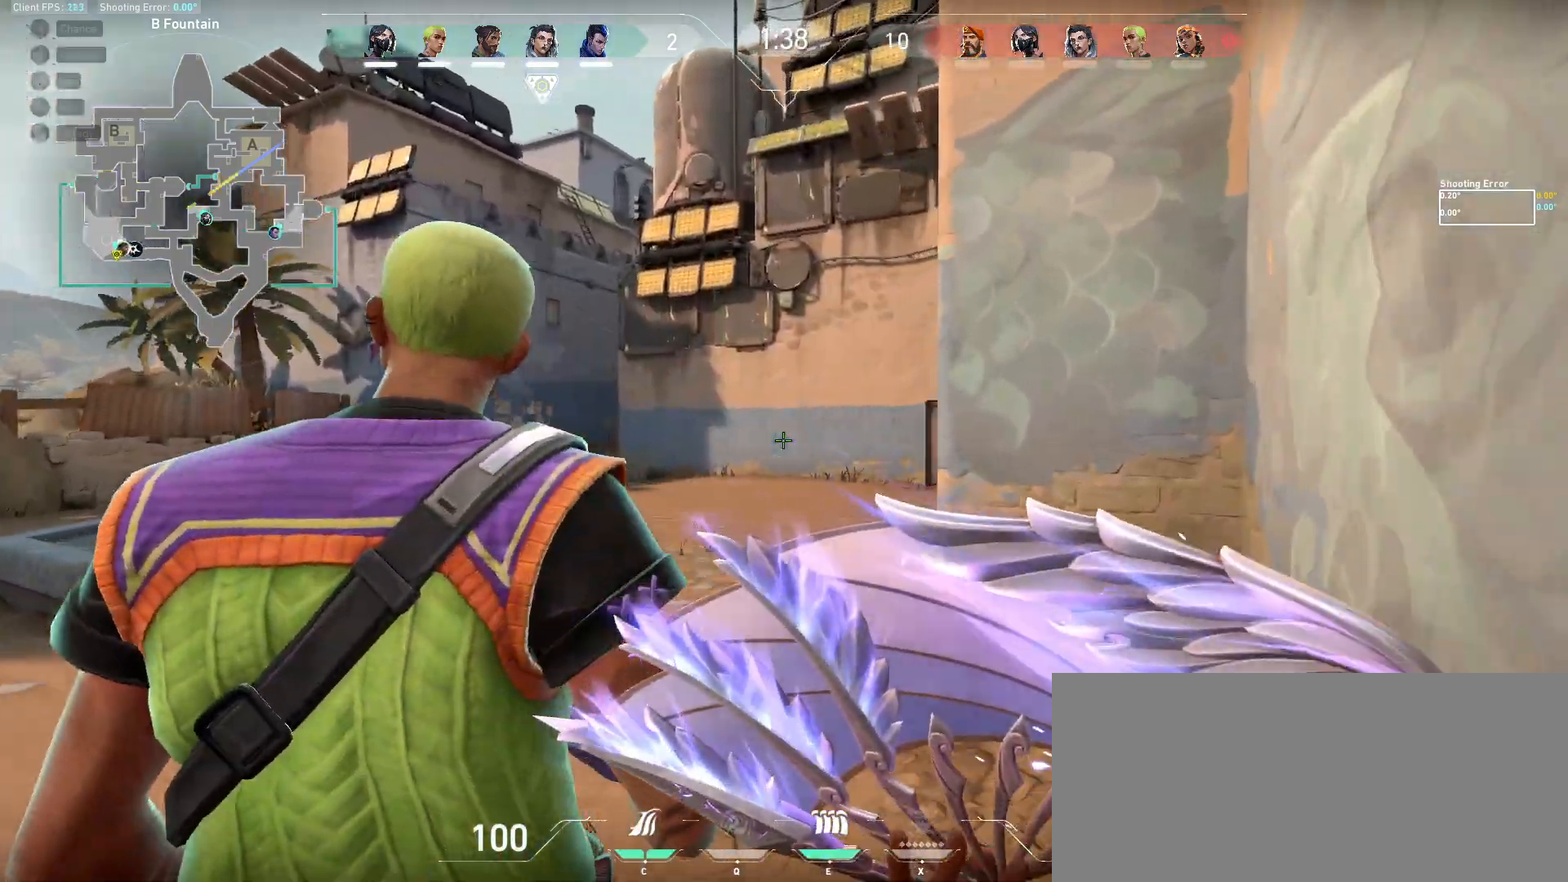
{"keys": ["w"], "mouse": [], "events": []}
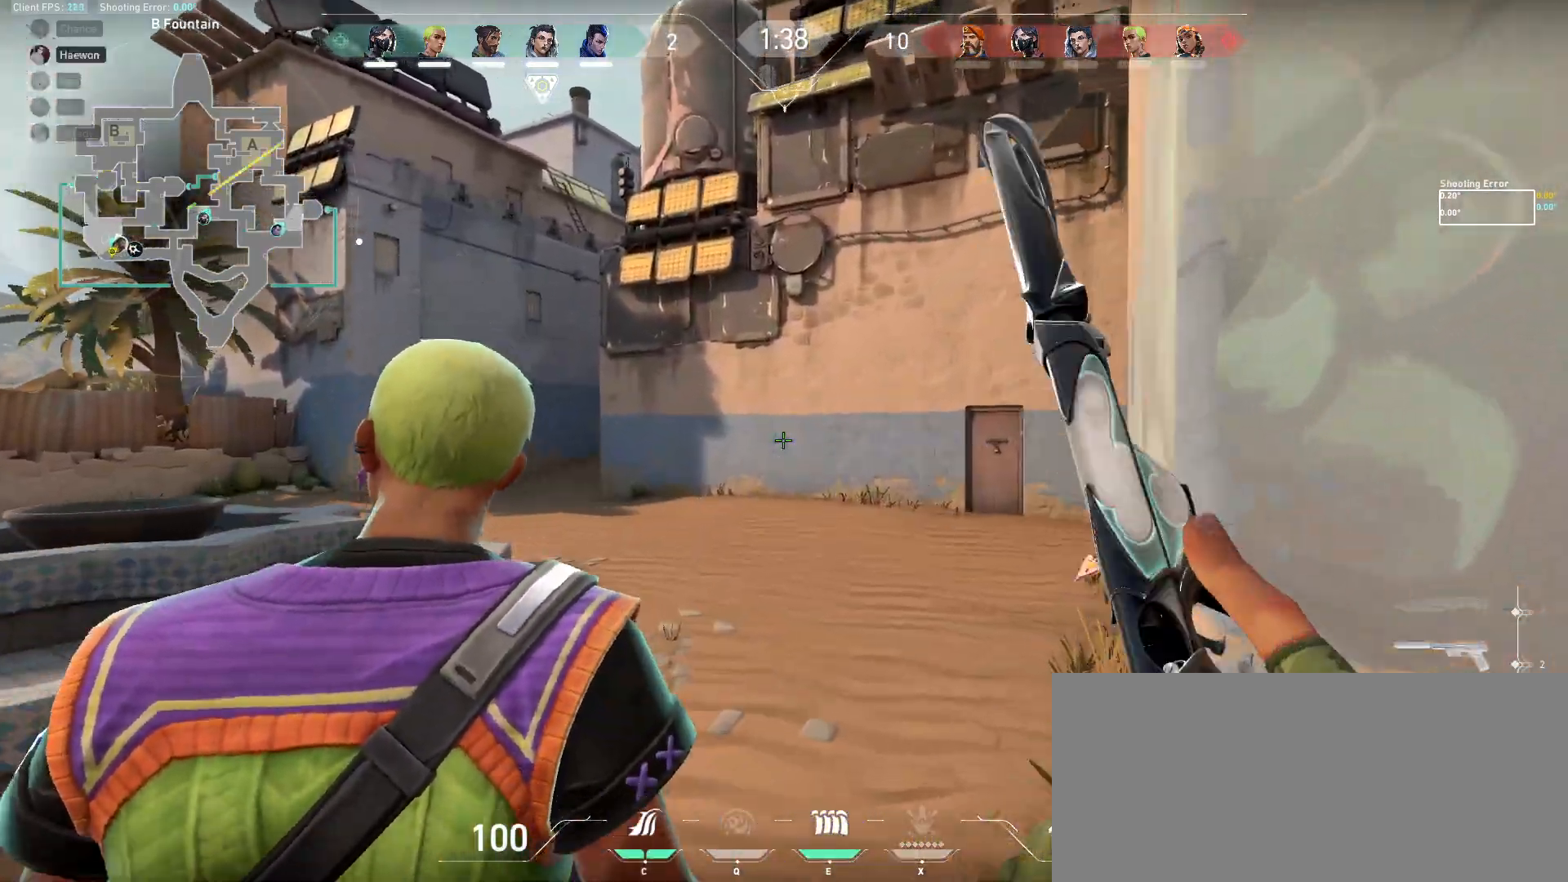
{"keys": ["a", "w"], "mouse": [], "events": [[333, "a", "down"]]}
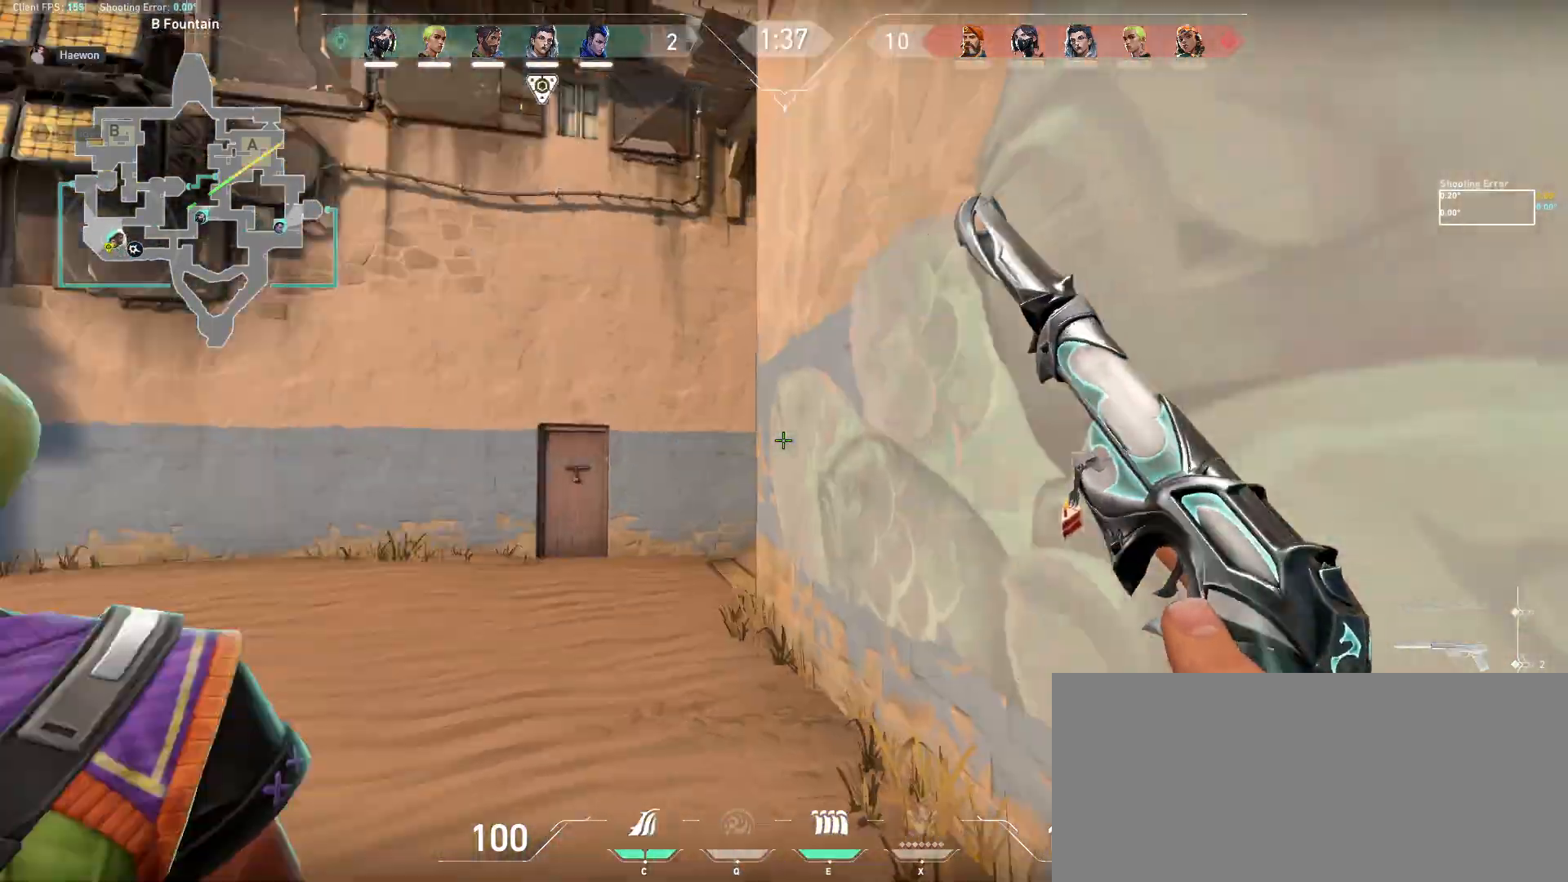
{"keys": ["a", "w"], "mouse": [], "events": []}
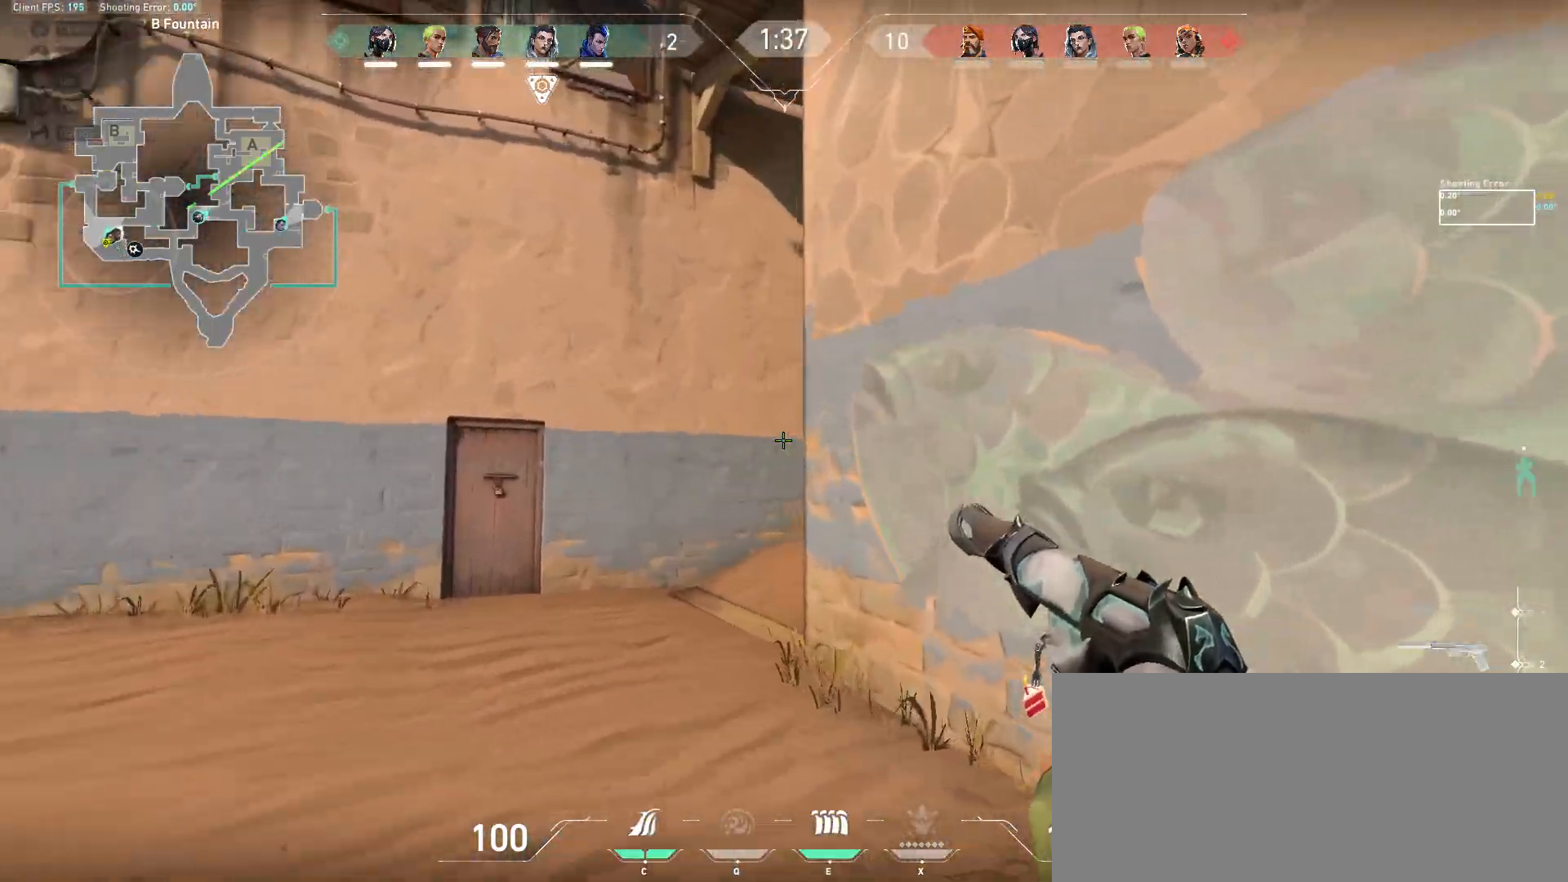
{"keys": ["a", "shift"], "mouse": [], "events": [[33, "shift", "down"], [333, "w", "up"]]}
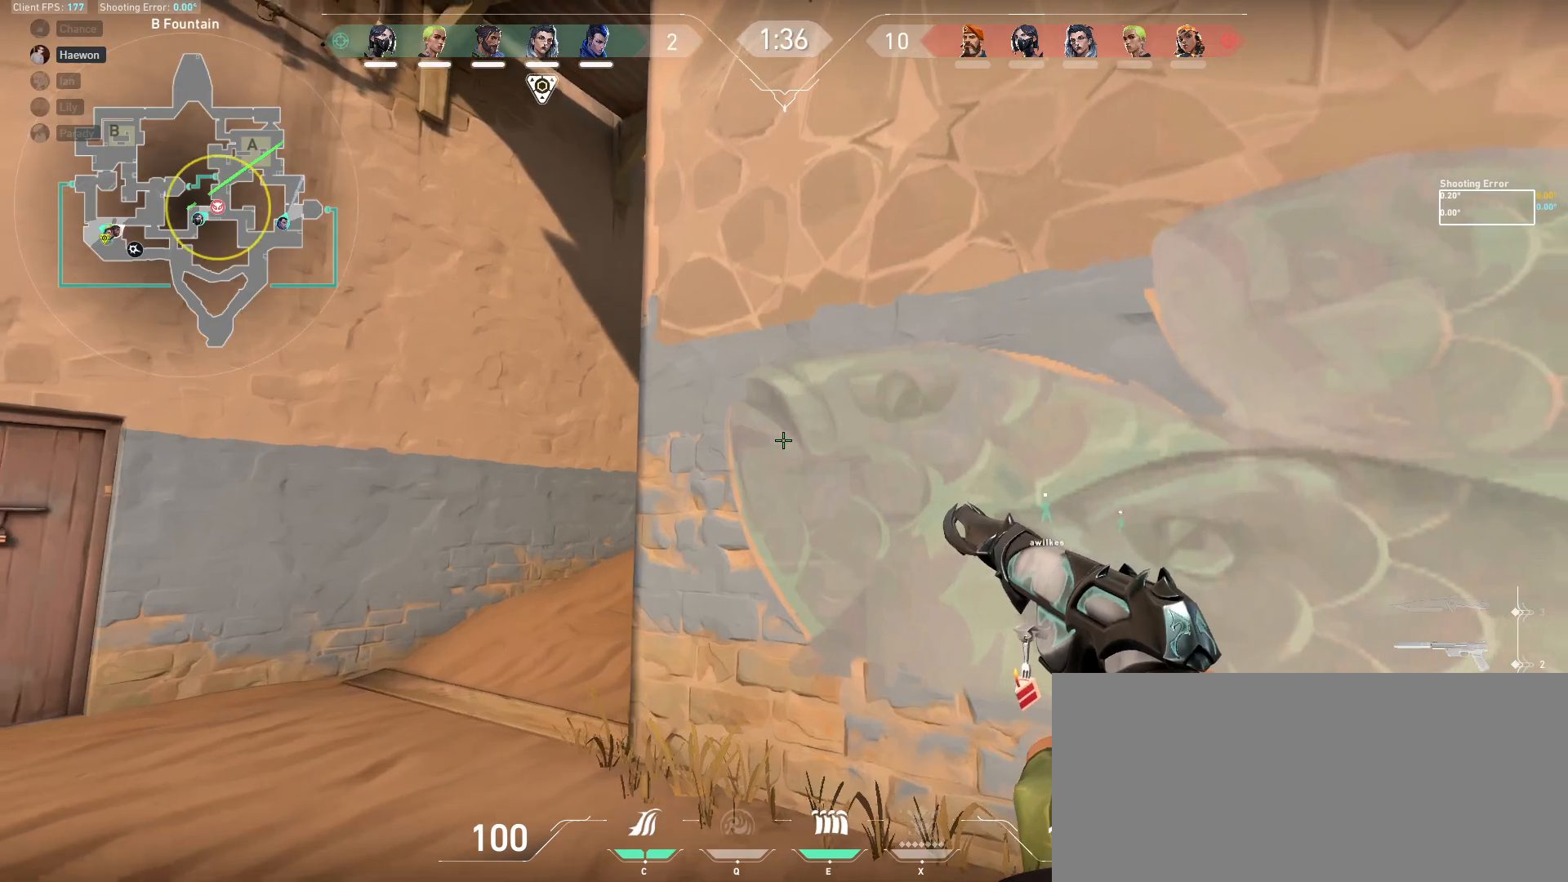
{"keys": ["a", "shift"], "mouse": [], "events": []}
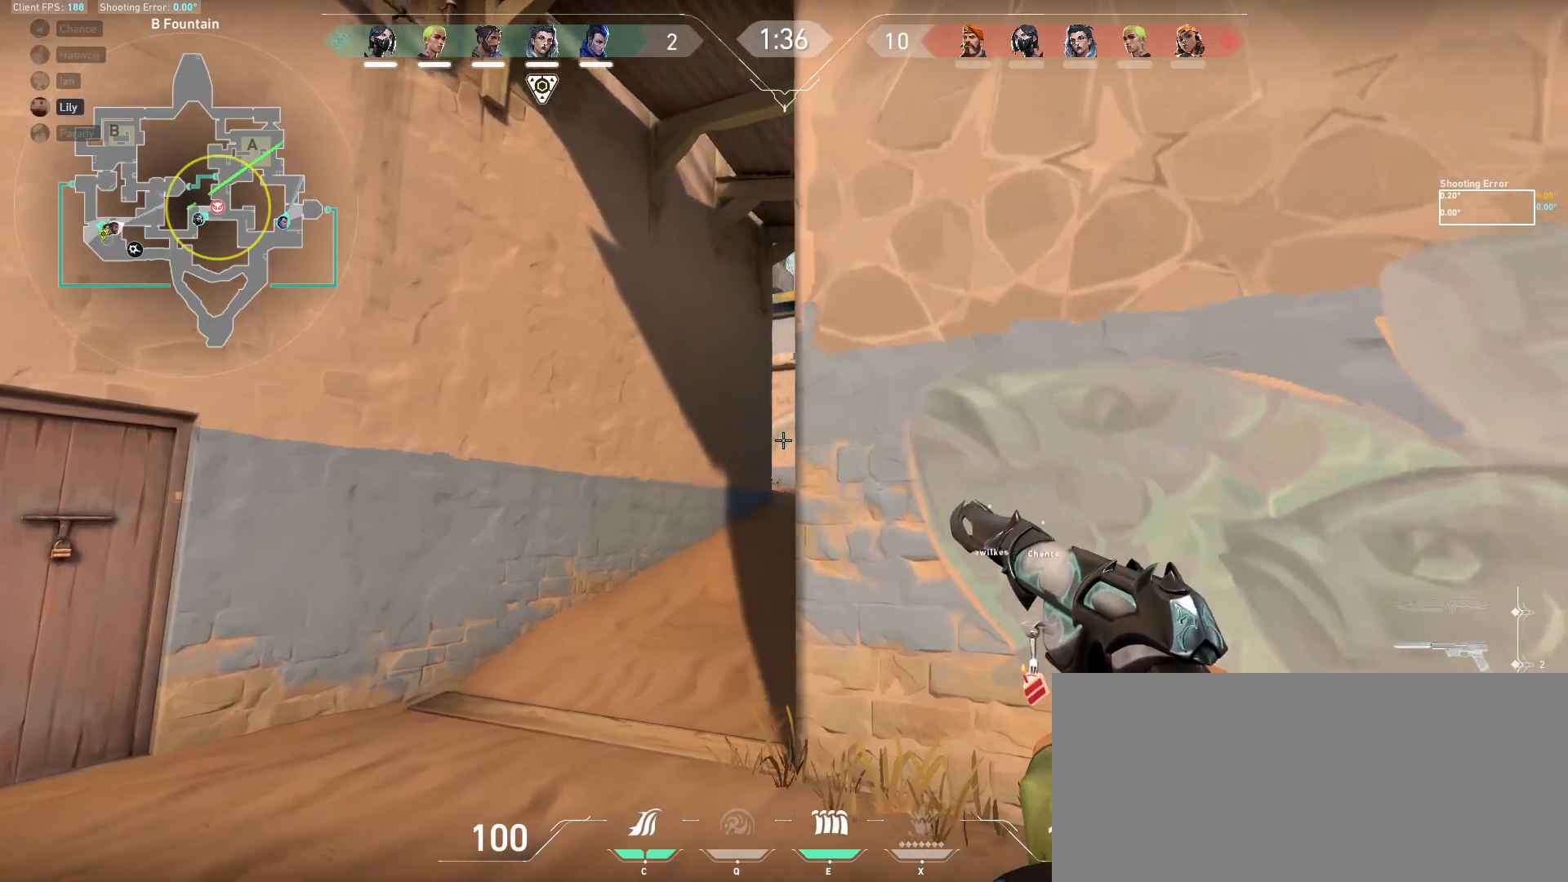
{"keys": ["shift"], "mouse": [], "events": [[133, "f", "down"], [217, "f", "up"], [433, "a", "up"]]}